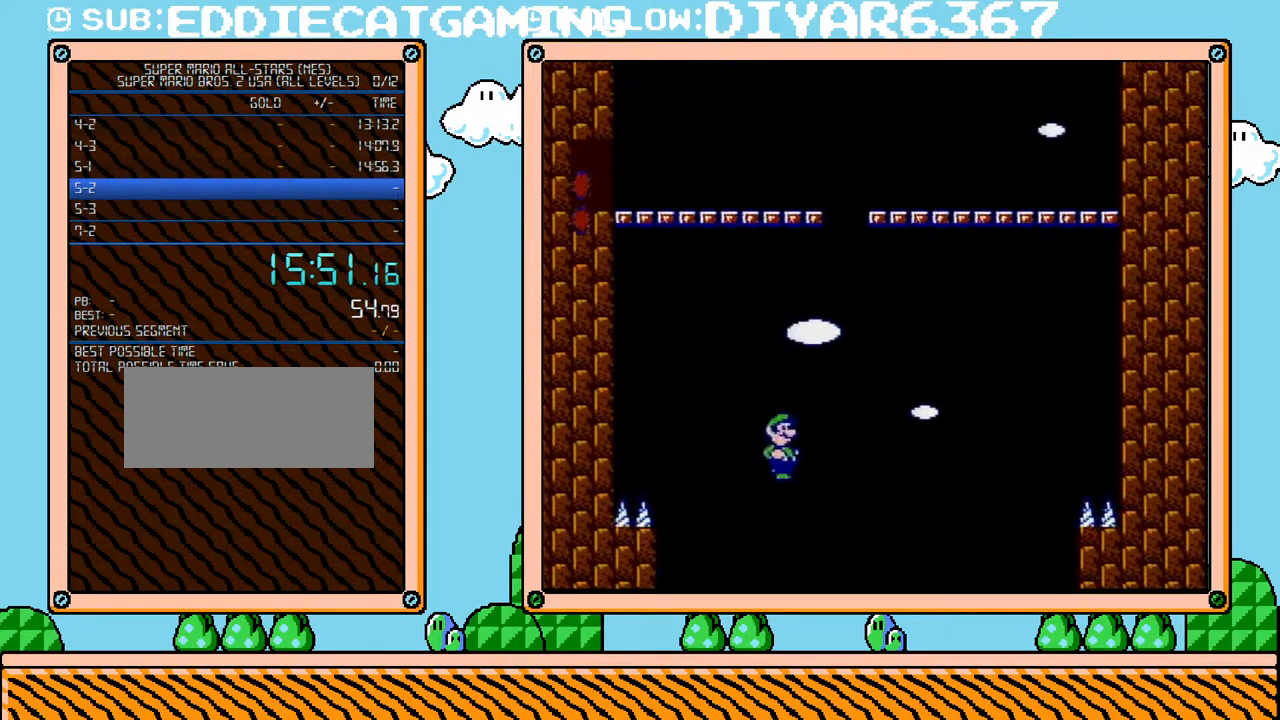
Gameplay with a controller (Nintendo layout); each line is a JSON object with the inputs held at the frame after it. "events" lists button and stick changes between this image and that frame as [ms after this image, input, new state], when the widget could be followed in between. Not read: L3 R3.
{"buttons": [], "events": []}
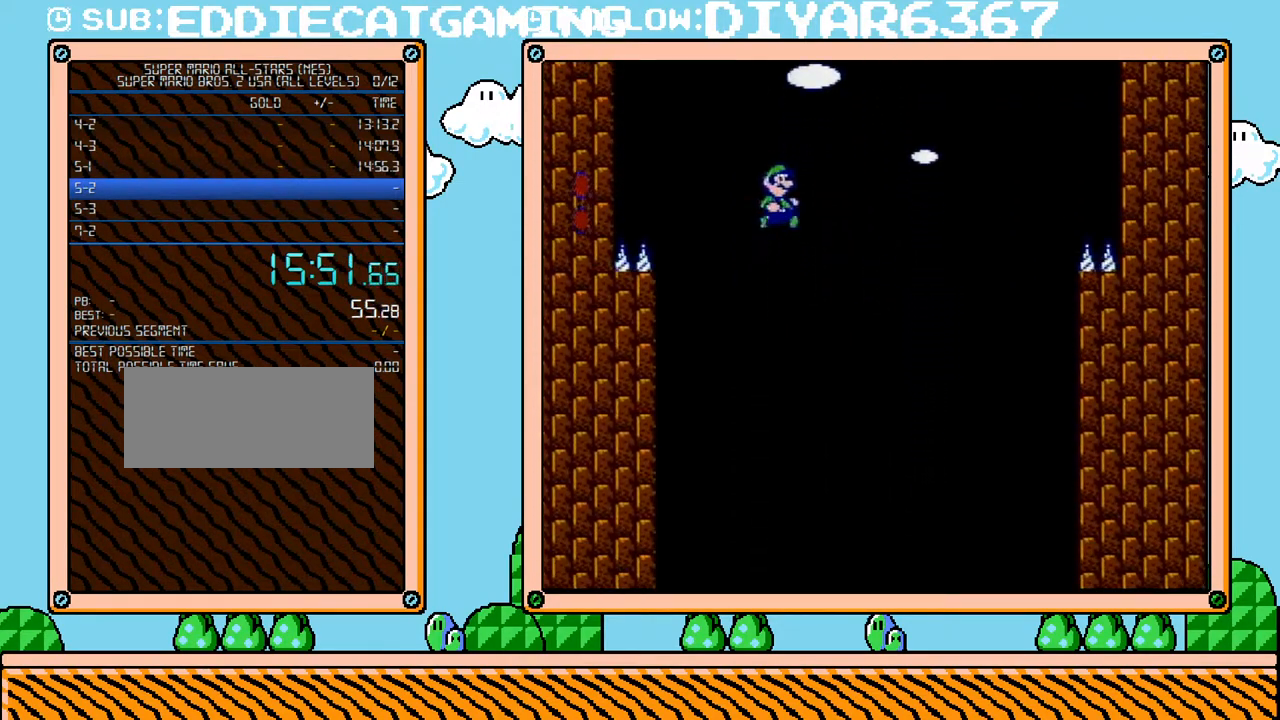
{"buttons": [], "events": [[400, "DPAD_RIGHT", "down"], [467, "DPAD_RIGHT", "up"]]}
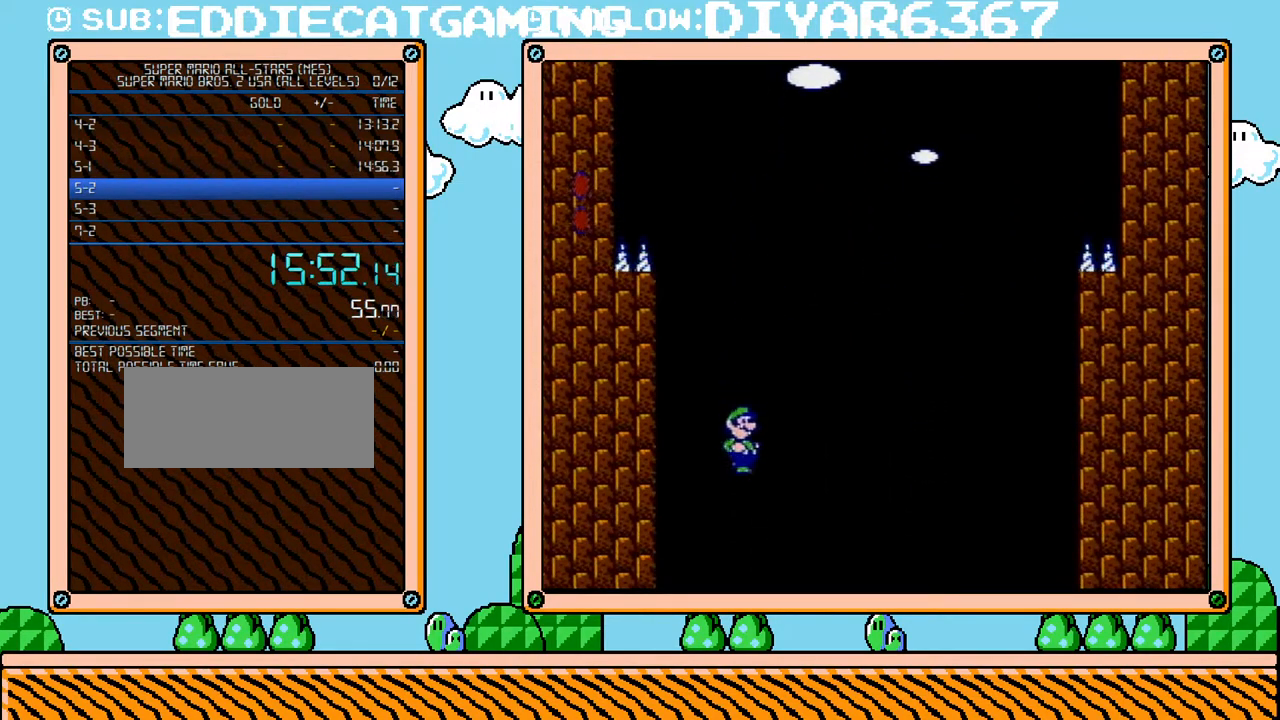
{"buttons": ["B"], "events": [[133, "B", "down"]]}
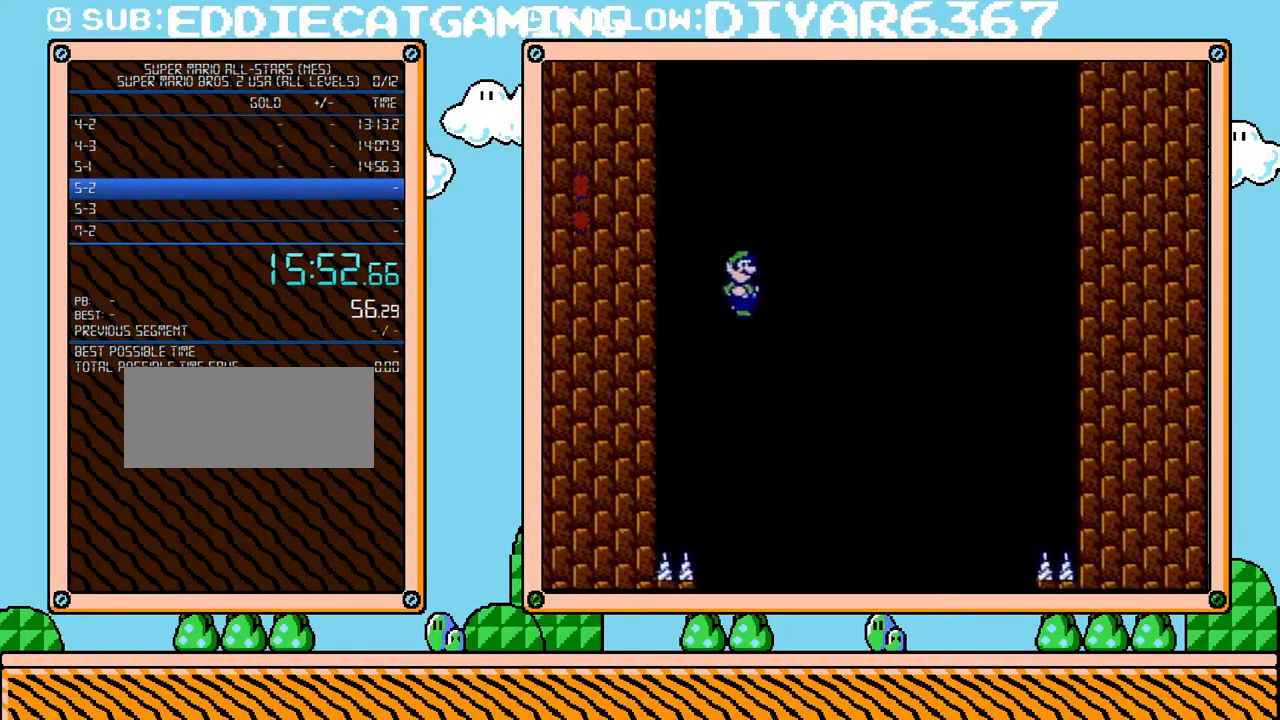
{"buttons": ["B"], "events": []}
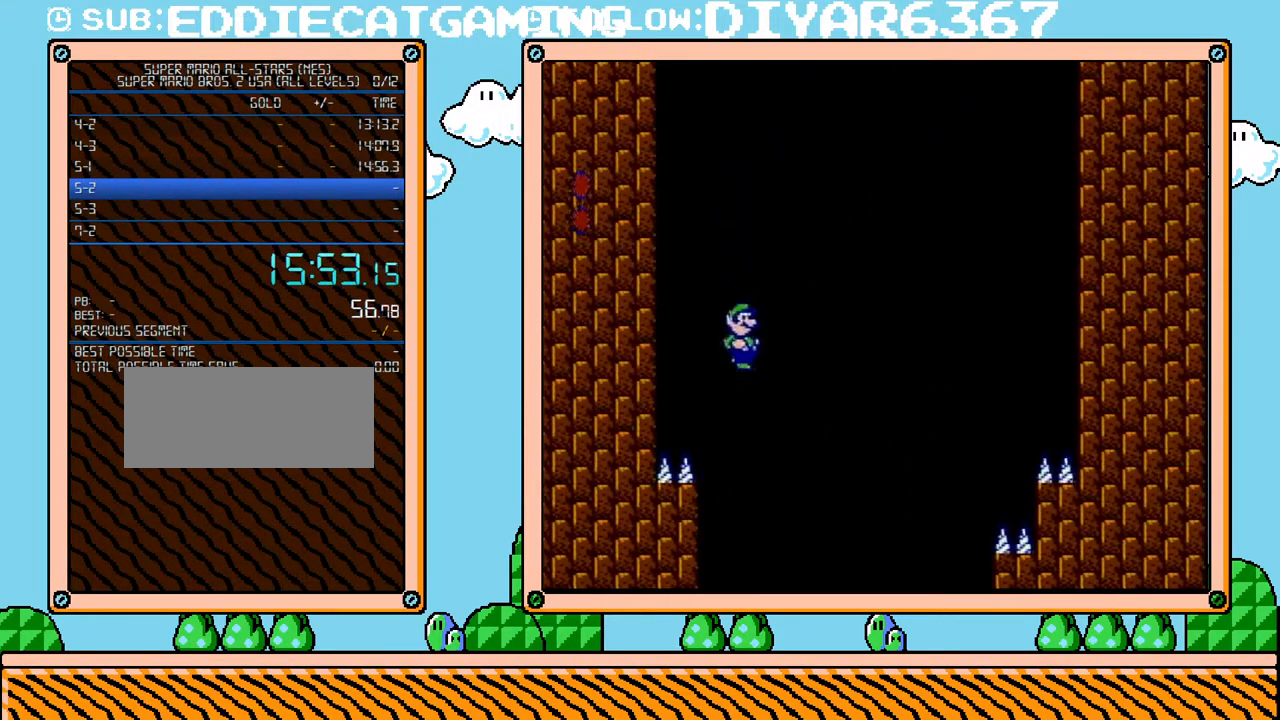
{"buttons": ["B"], "events": [[67, "DPAD_RIGHT", "down"], [133, "DPAD_RIGHT", "up"]]}
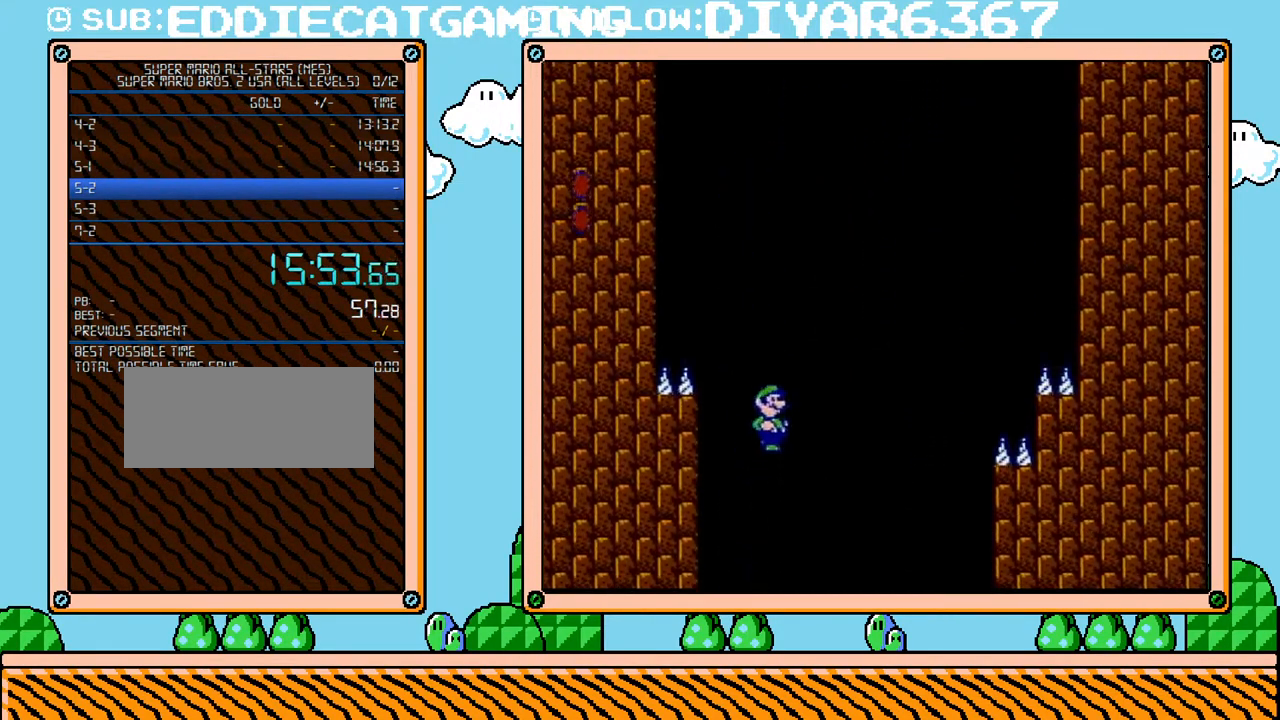
{"buttons": ["B"], "events": []}
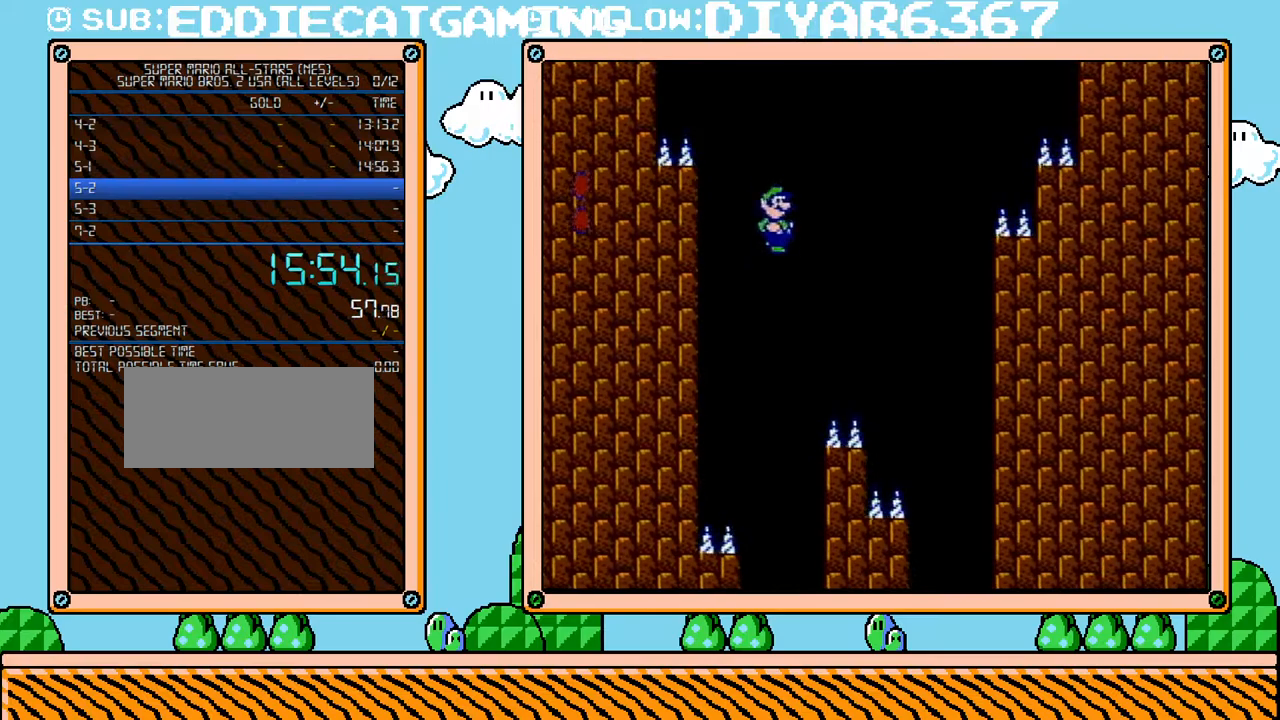
{"buttons": ["B"], "events": [[67, "DPAD_LEFT", "down"], [217, "DPAD_LEFT", "up"], [217, "DPAD_RIGHT", "down"], [283, "DPAD_RIGHT", "up"], [433, "DPAD_RIGHT", "down"], [500, "DPAD_RIGHT", "up"]]}
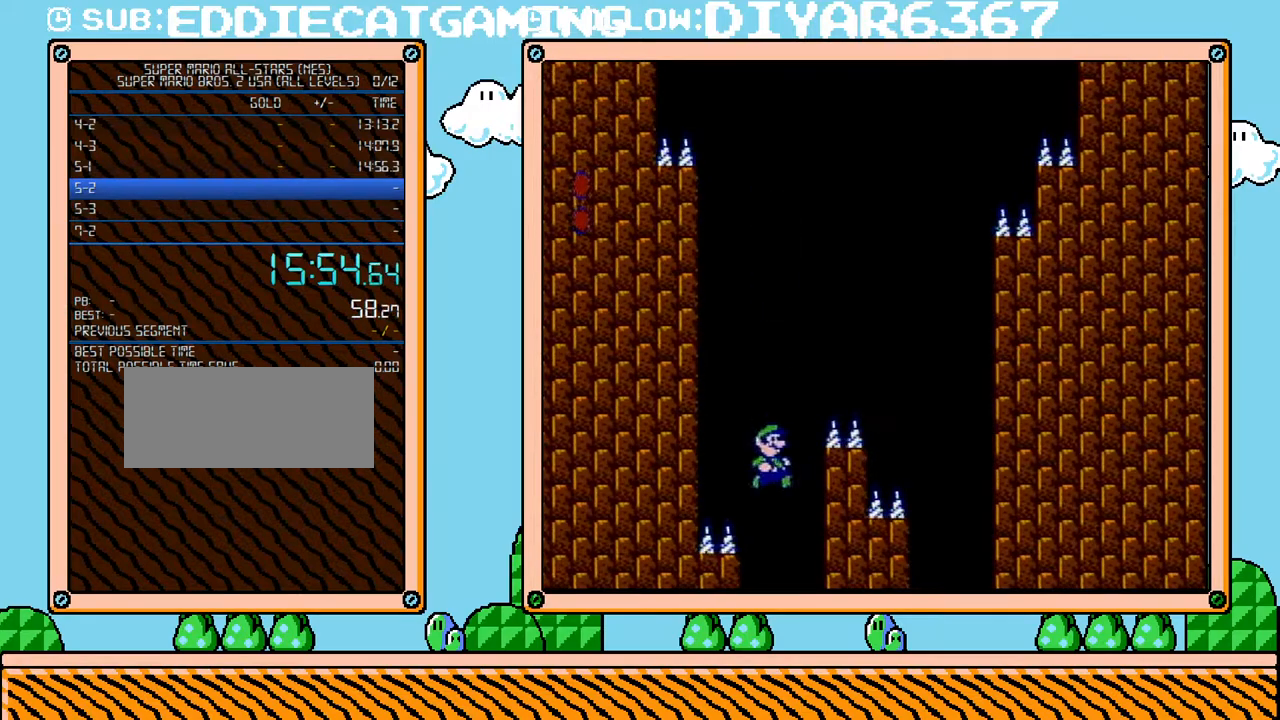
{"buttons": ["B"], "events": []}
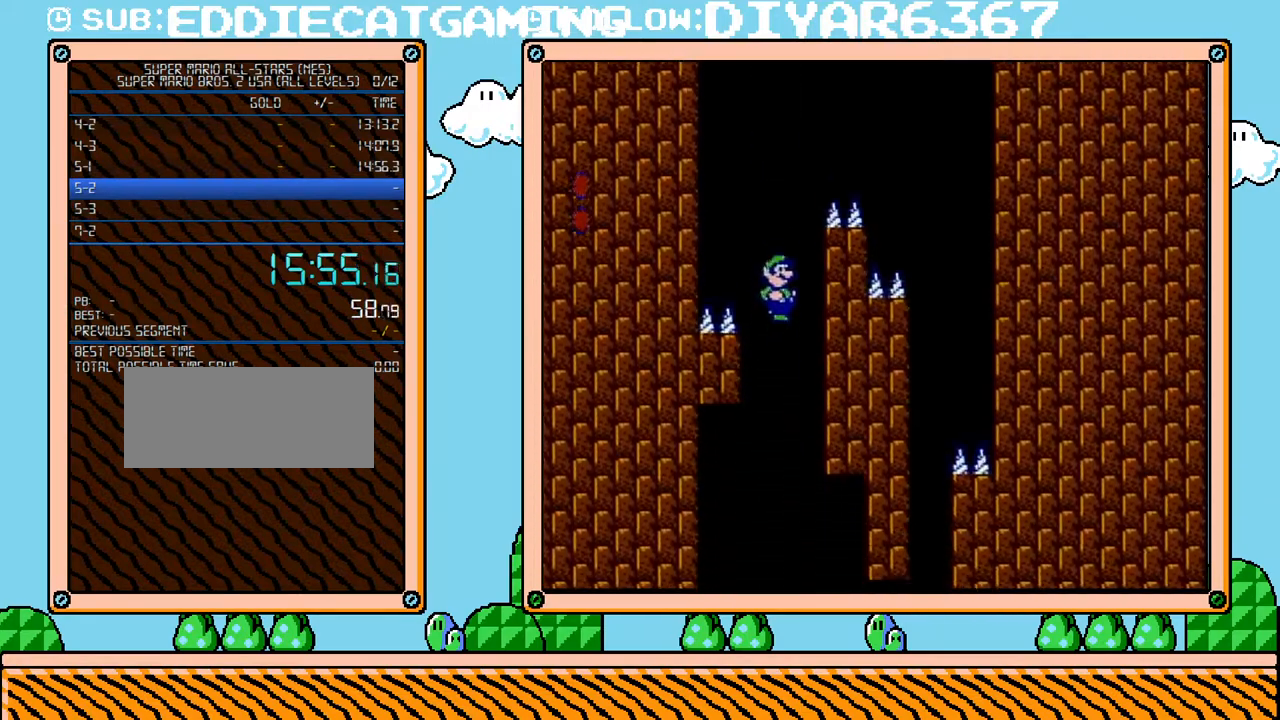
{"buttons": ["B"], "events": []}
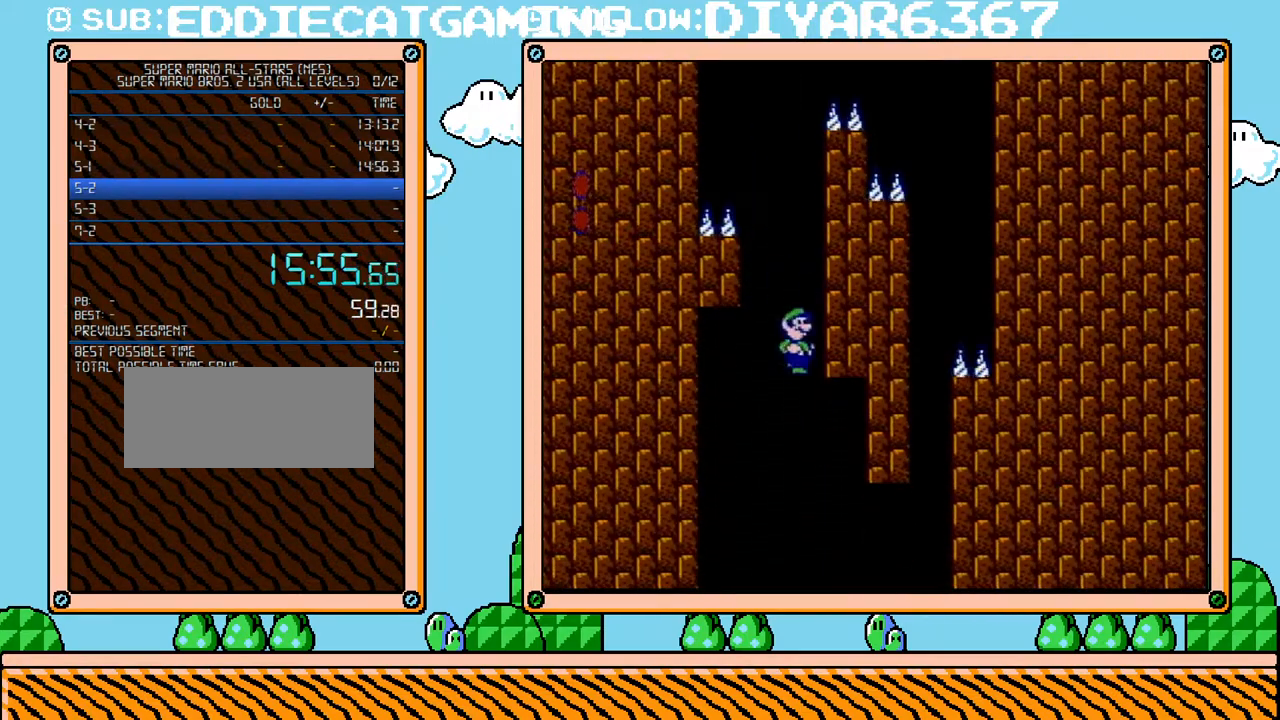
{"buttons": ["B"], "events": [[183, "DPAD_RIGHT", "down"], [283, "DPAD_RIGHT", "up"]]}
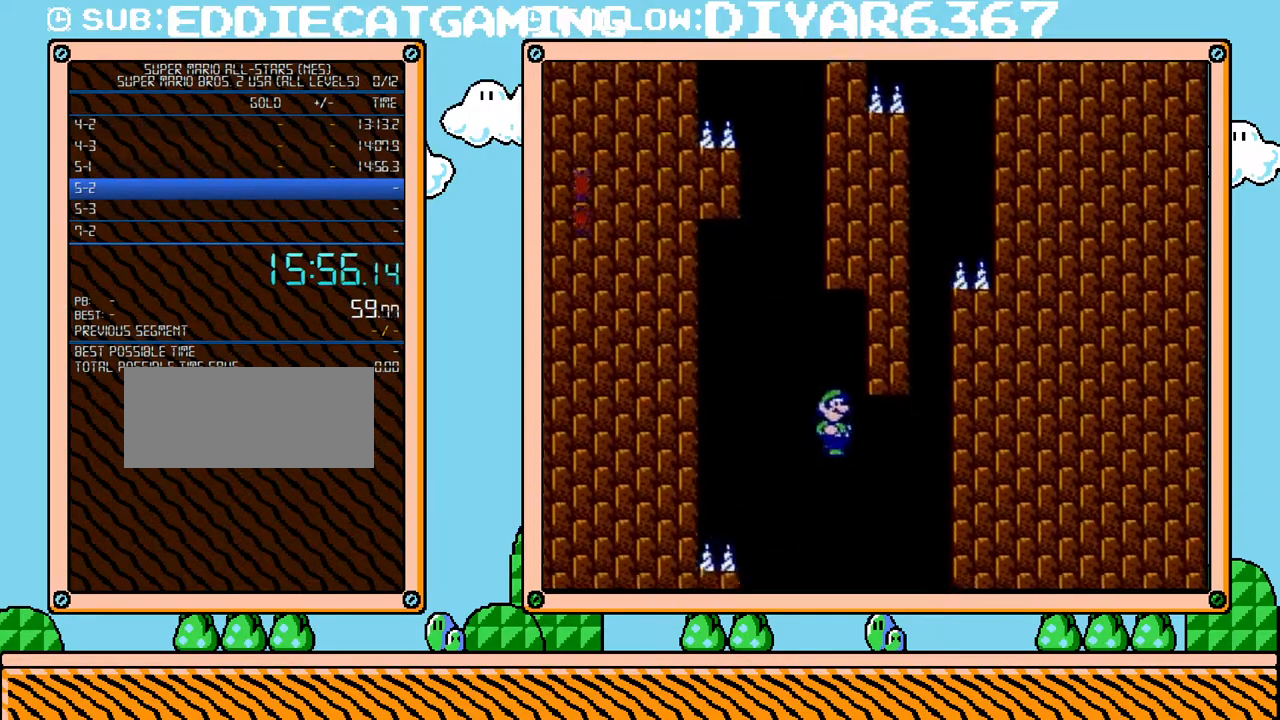
{"buttons": ["B", "DPAD_RIGHT"], "events": [[400, "DPAD_RIGHT", "down"]]}
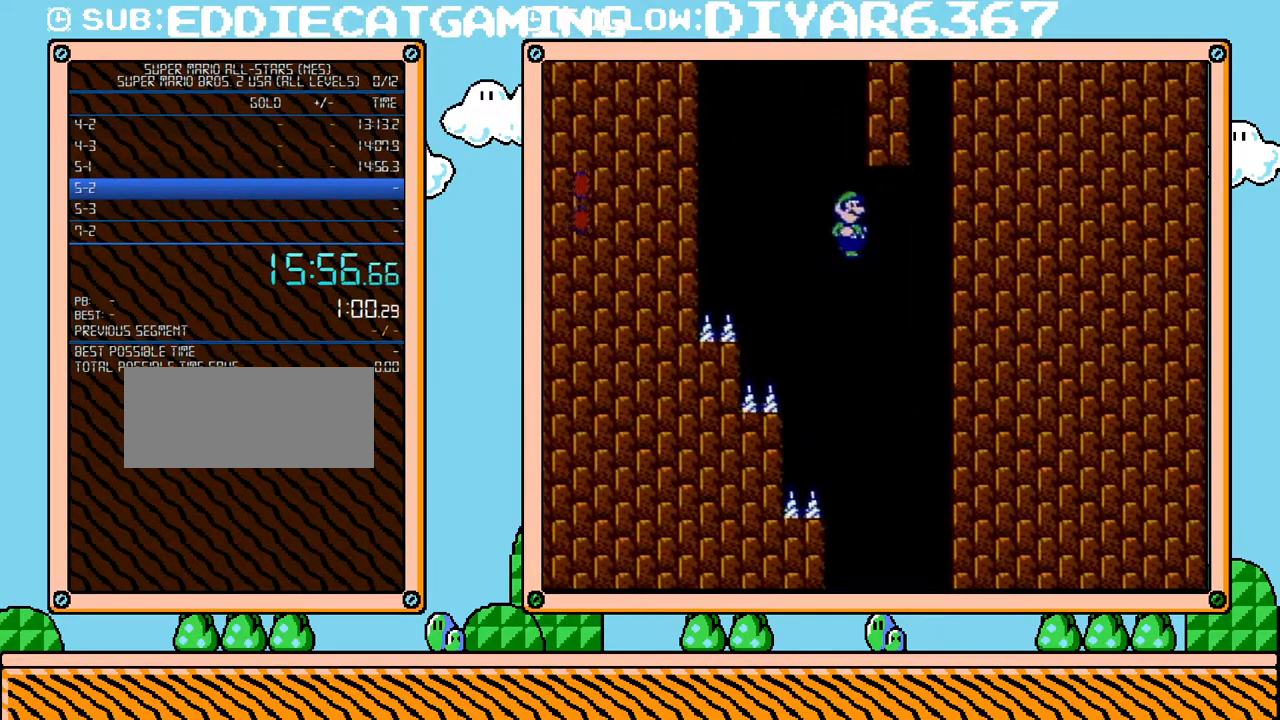
{"buttons": ["B"], "events": [[133, "DPAD_LEFT", "down"], [133, "DPAD_RIGHT", "up"], [417, "DPAD_LEFT", "up"]]}
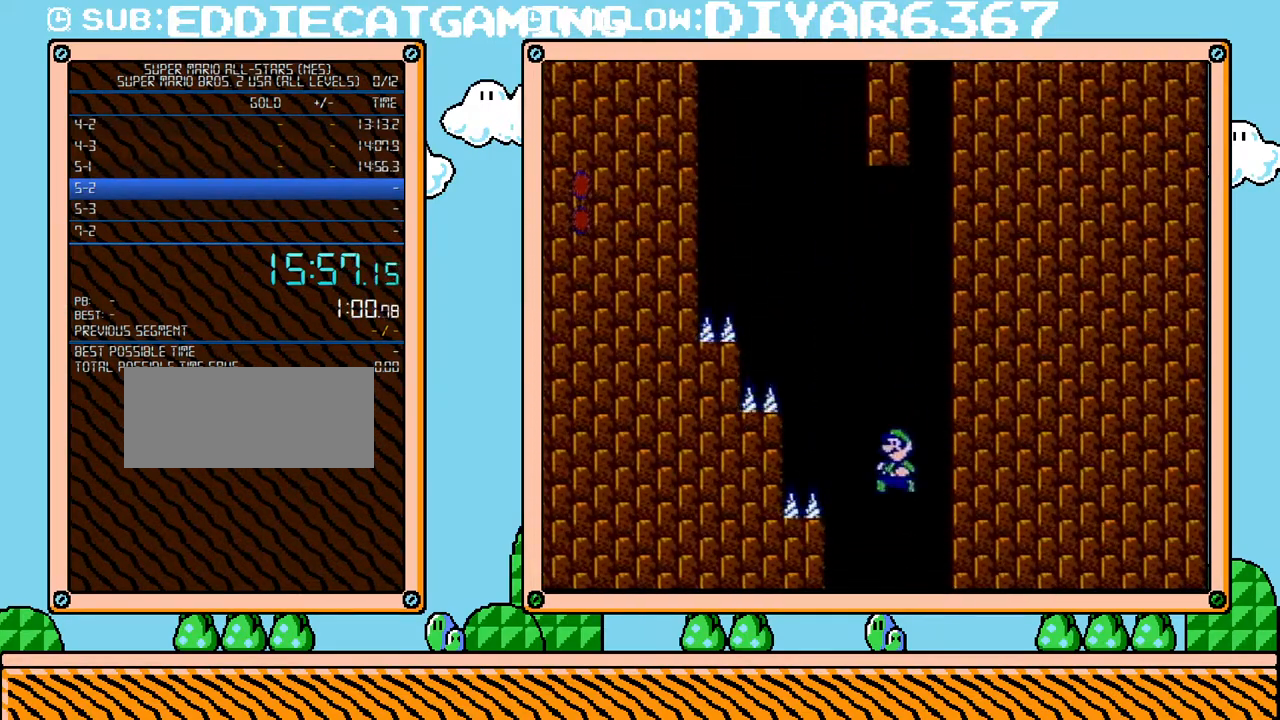
{"buttons": ["B"], "events": []}
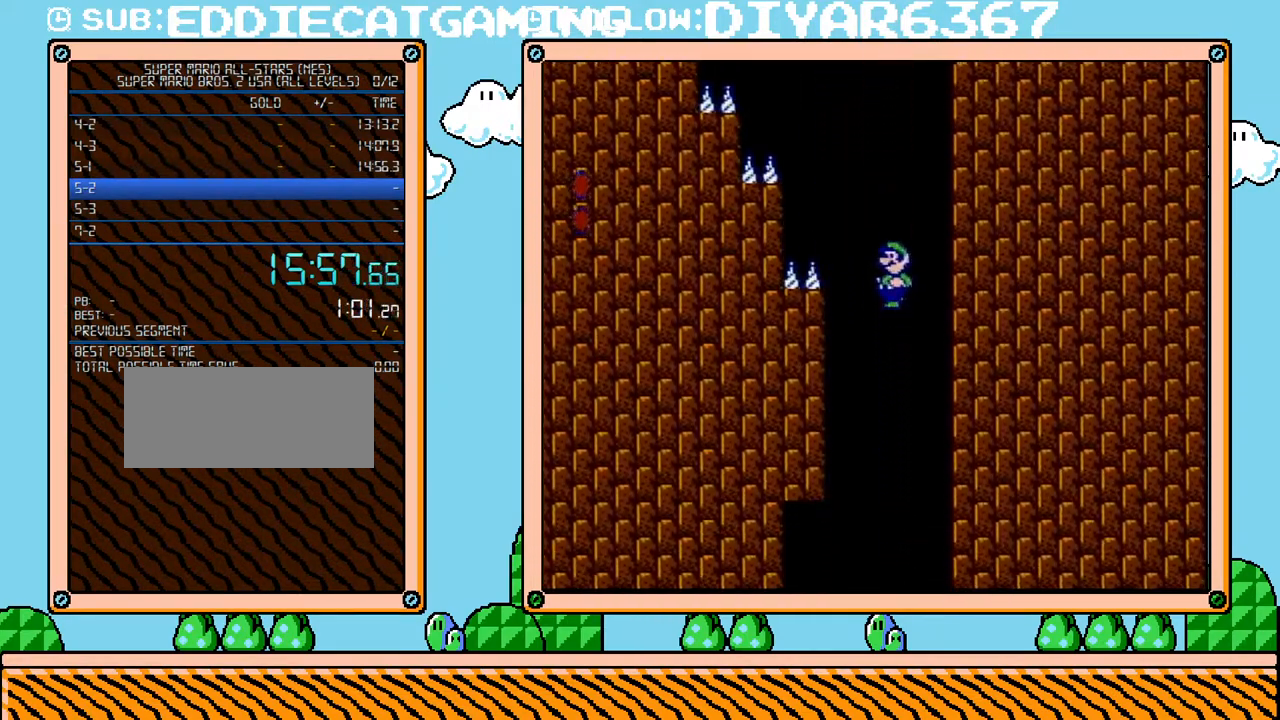
{"buttons": ["B", "DPAD_LEFT"], "events": [[467, "DPAD_LEFT", "down"]]}
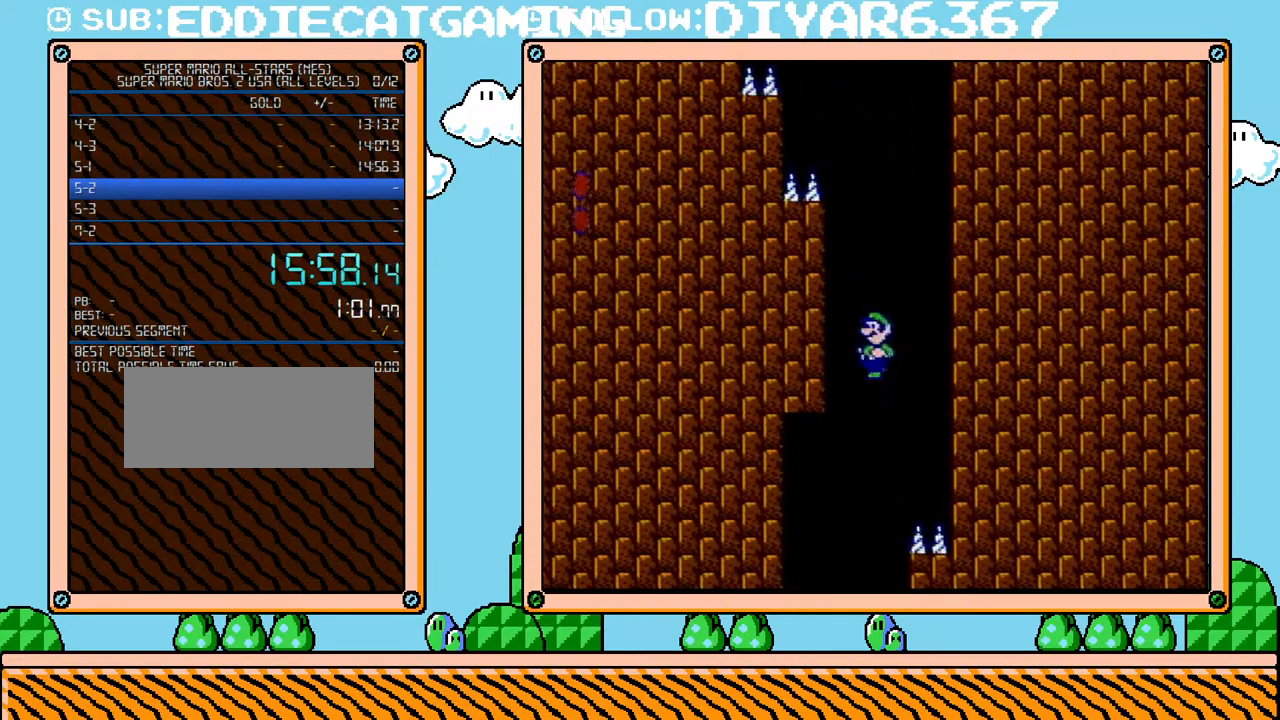
{"buttons": ["B"], "events": [[33, "DPAD_LEFT", "up"], [417, "DPAD_RIGHT", "down"], [500, "DPAD_RIGHT", "up"]]}
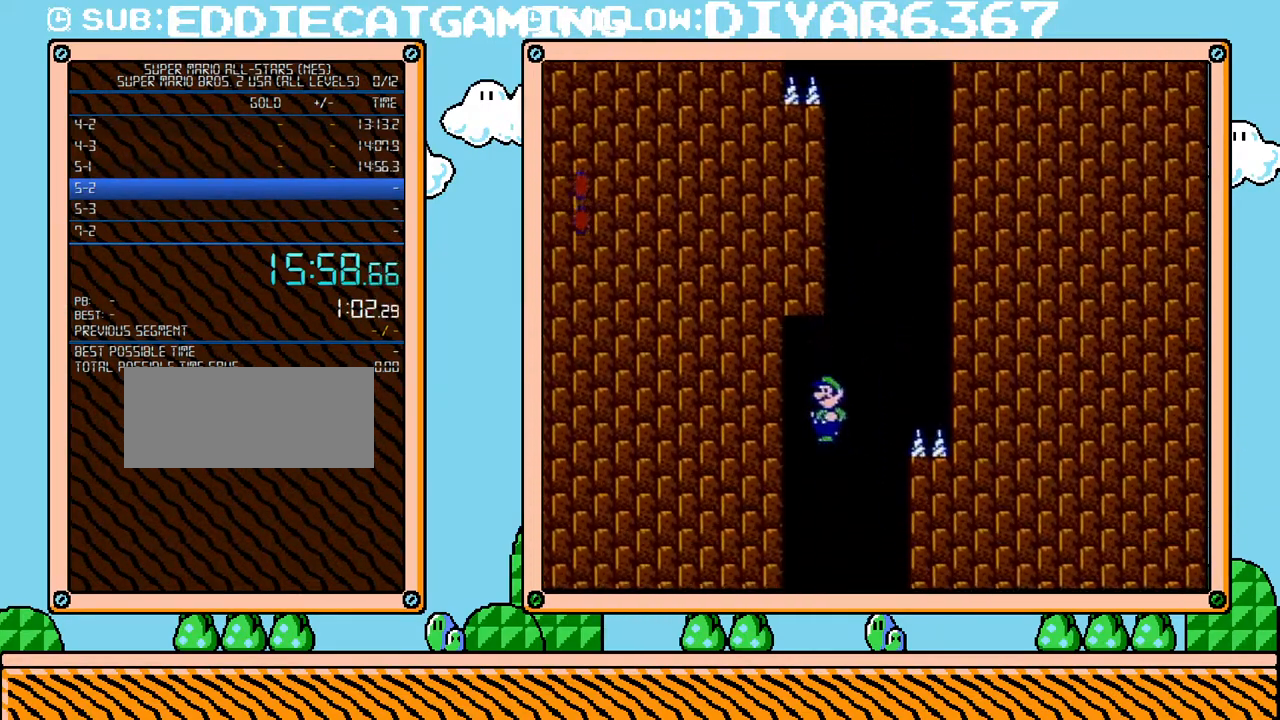
{"buttons": ["B"], "events": []}
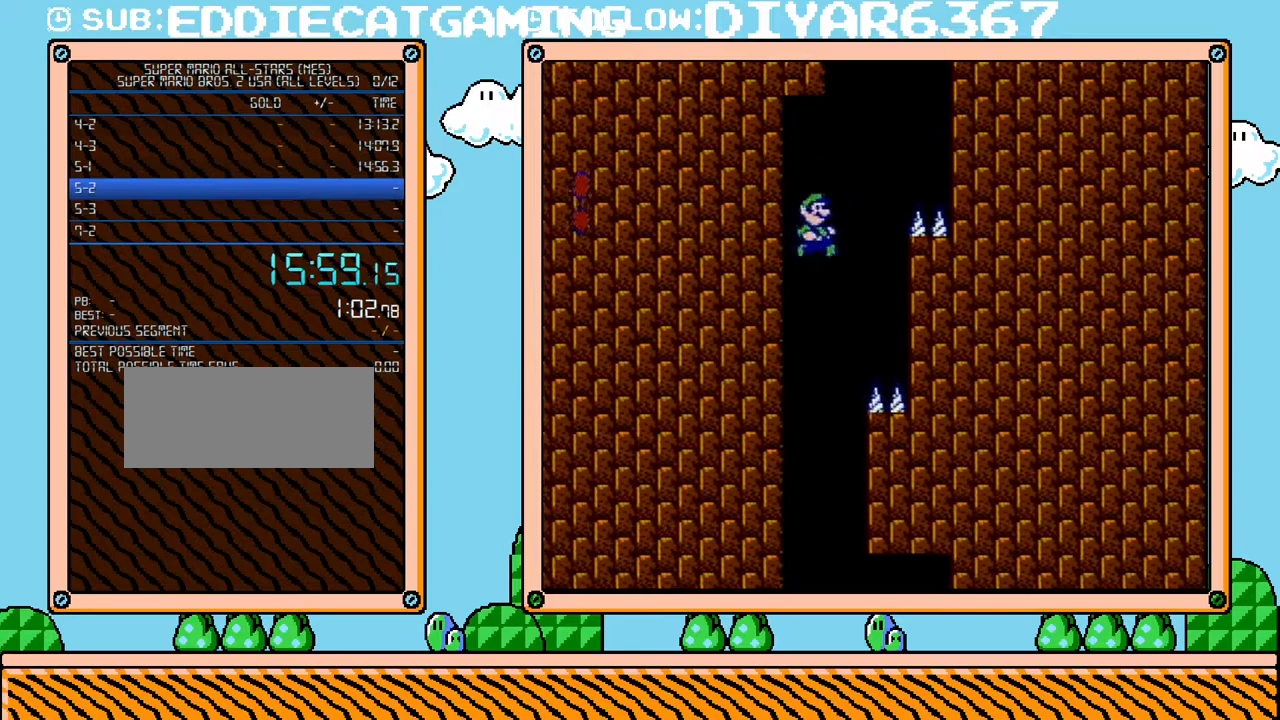
{"buttons": ["B"], "events": [[33, "DPAD_RIGHT", "down"], [183, "DPAD_RIGHT", "up"], [283, "DPAD_RIGHT", "down"], [383, "DPAD_RIGHT", "up"]]}
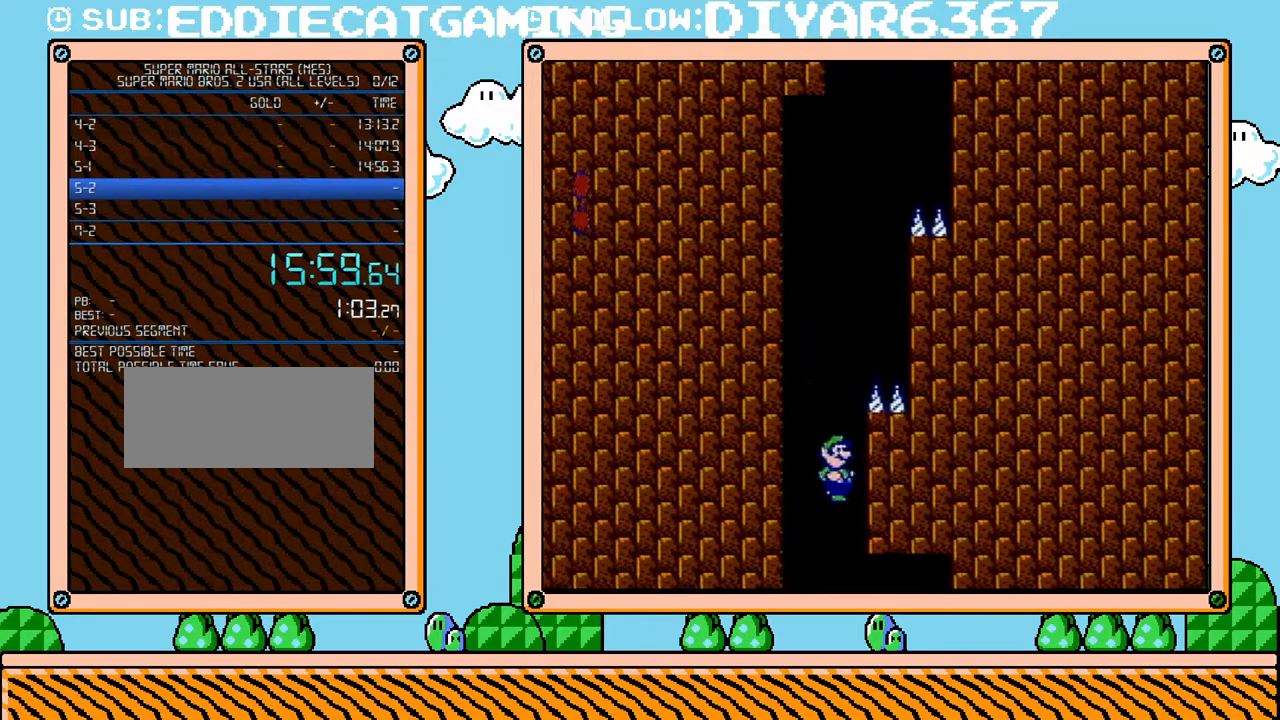
{"buttons": ["B"], "events": []}
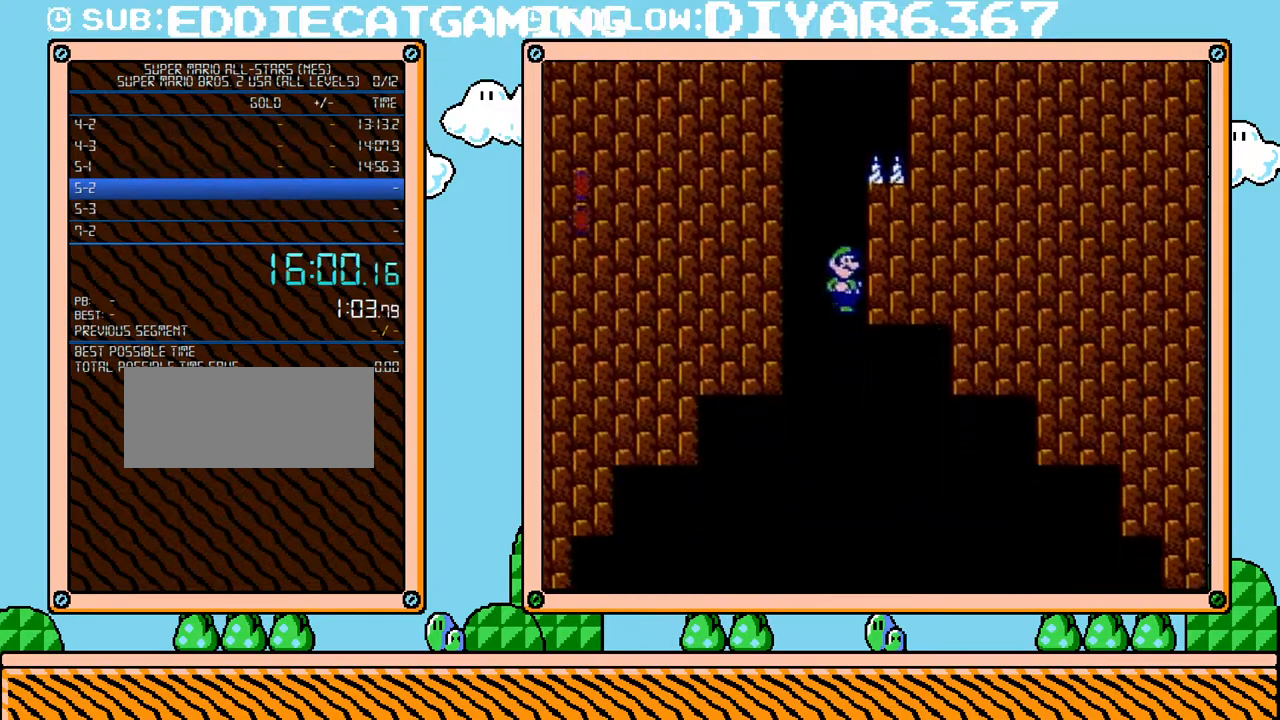
{"buttons": ["B", "DPAD_RIGHT"], "events": [[467, "DPAD_RIGHT", "down"]]}
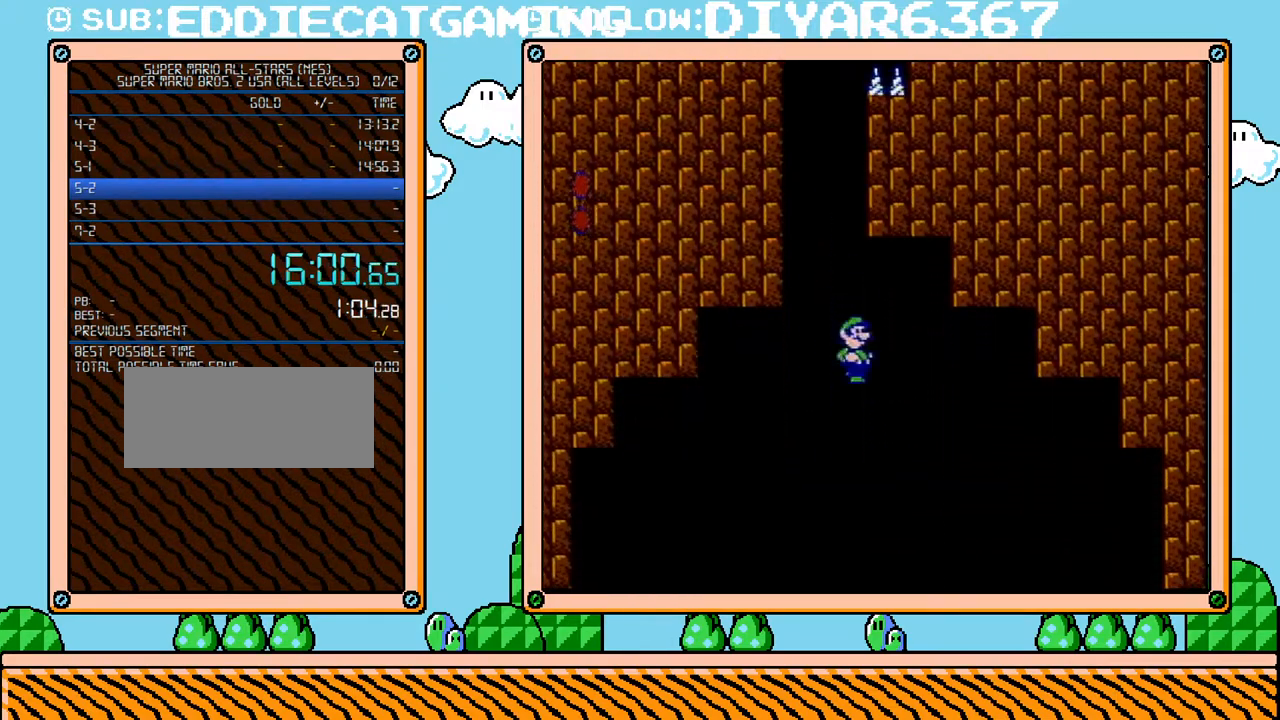
{"buttons": ["B"], "events": [[250, "DPAD_UP", "down"], [283, "DPAD_LEFT", "down"], [283, "DPAD_RIGHT", "up"], [283, "DPAD_UP", "up"], [450, "DPAD_LEFT", "up"]]}
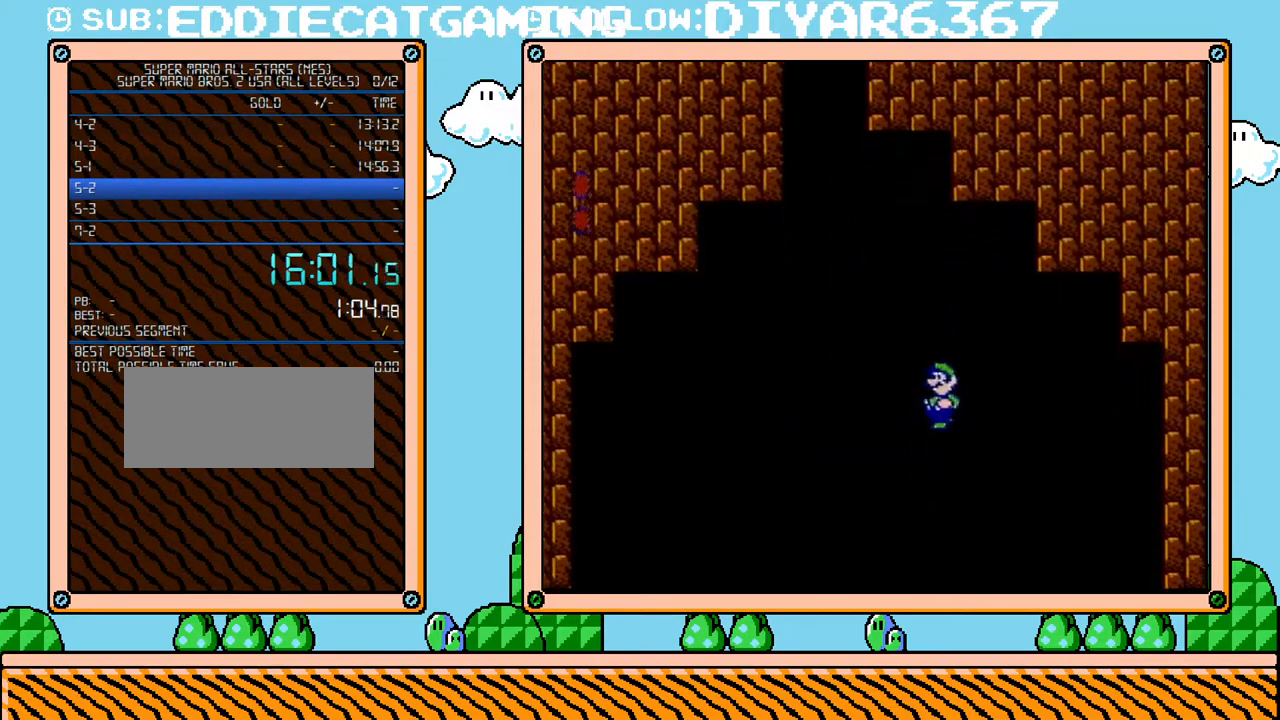
{"buttons": ["B"], "events": []}
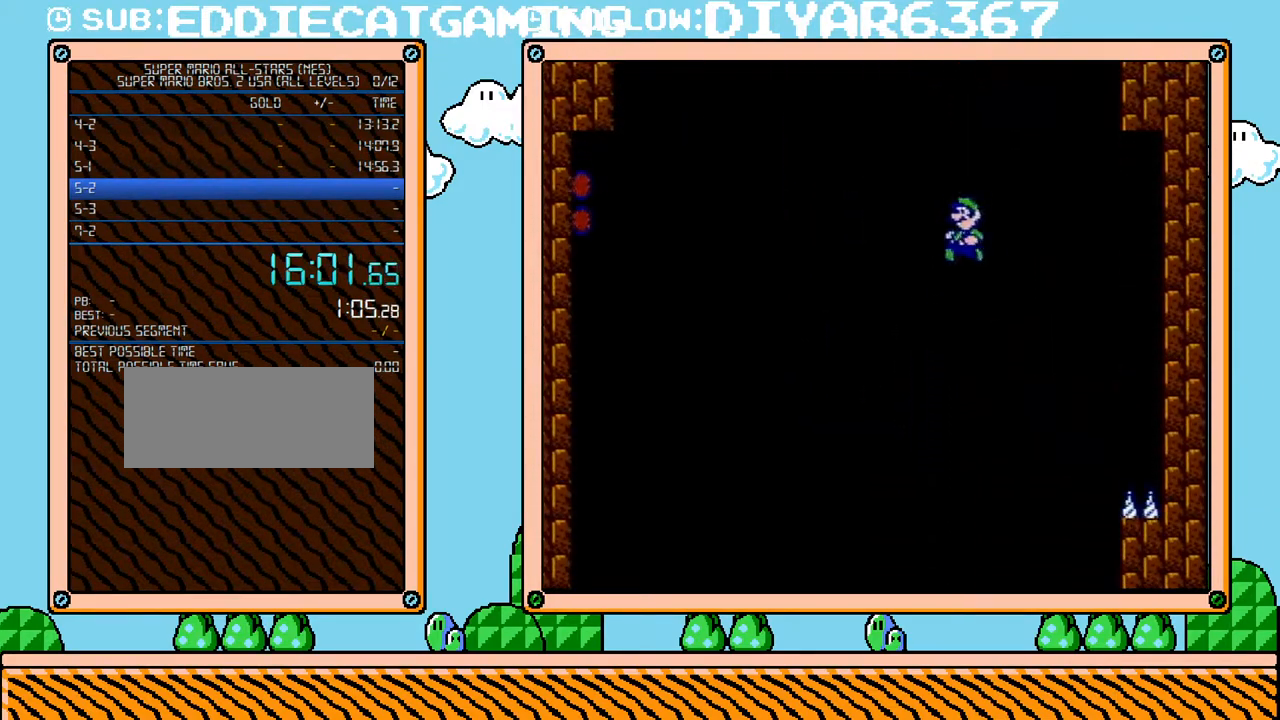
{"buttons": ["B"], "events": [[317, "DPAD_LEFT", "down"], [433, "DPAD_LEFT", "up"]]}
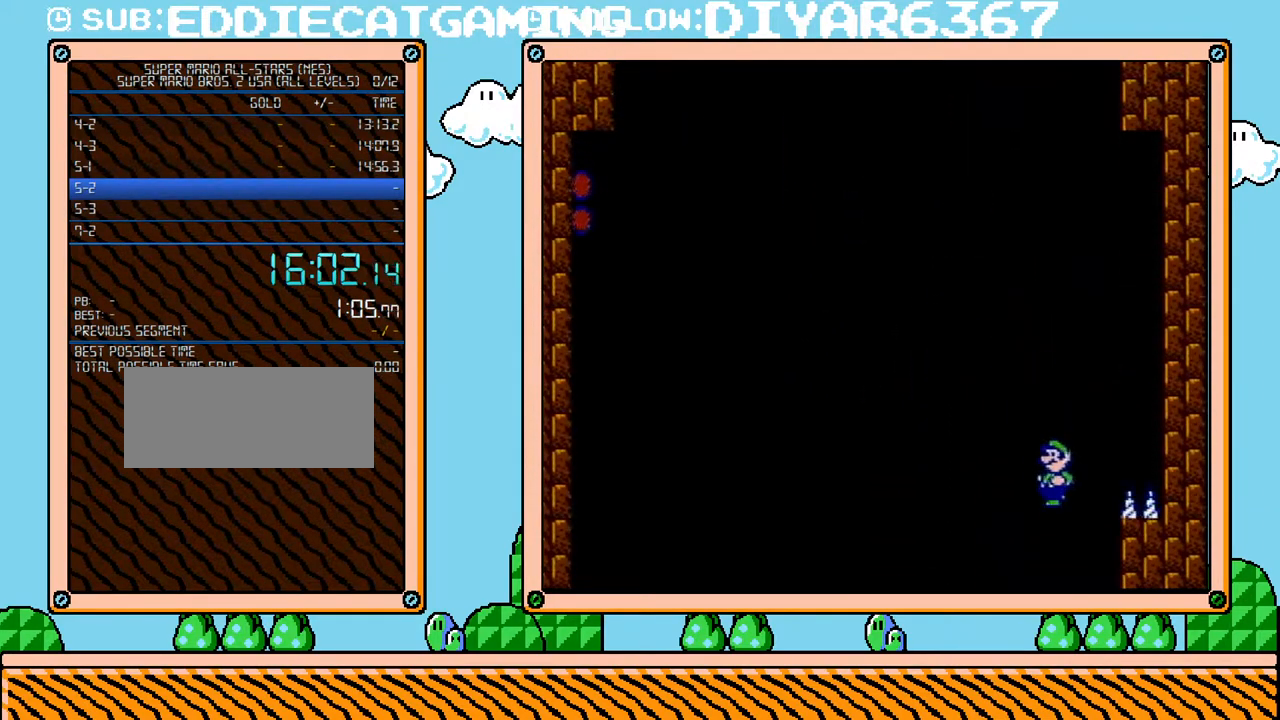
{"buttons": ["B"], "events": []}
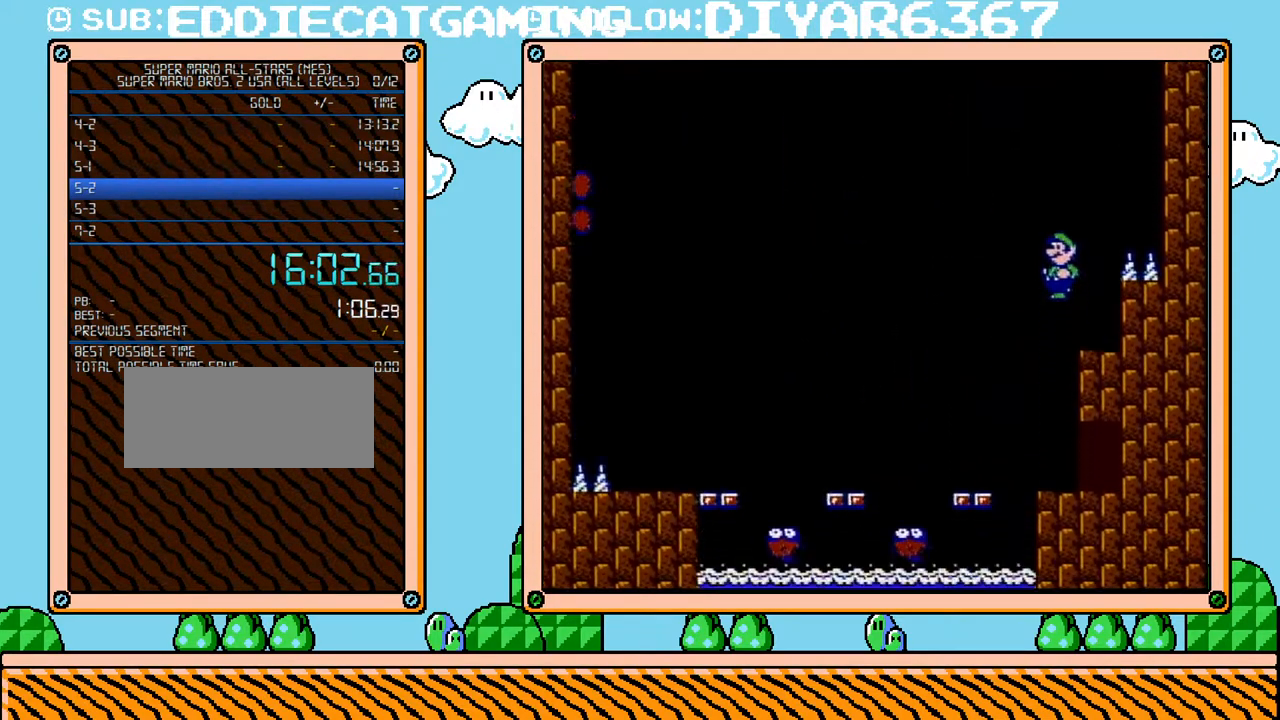
{"buttons": ["B", "DPAD_RIGHT"], "events": [[33, "DPAD_LEFT", "down"], [250, "DPAD_LEFT", "up"], [350, "DPAD_RIGHT", "down"]]}
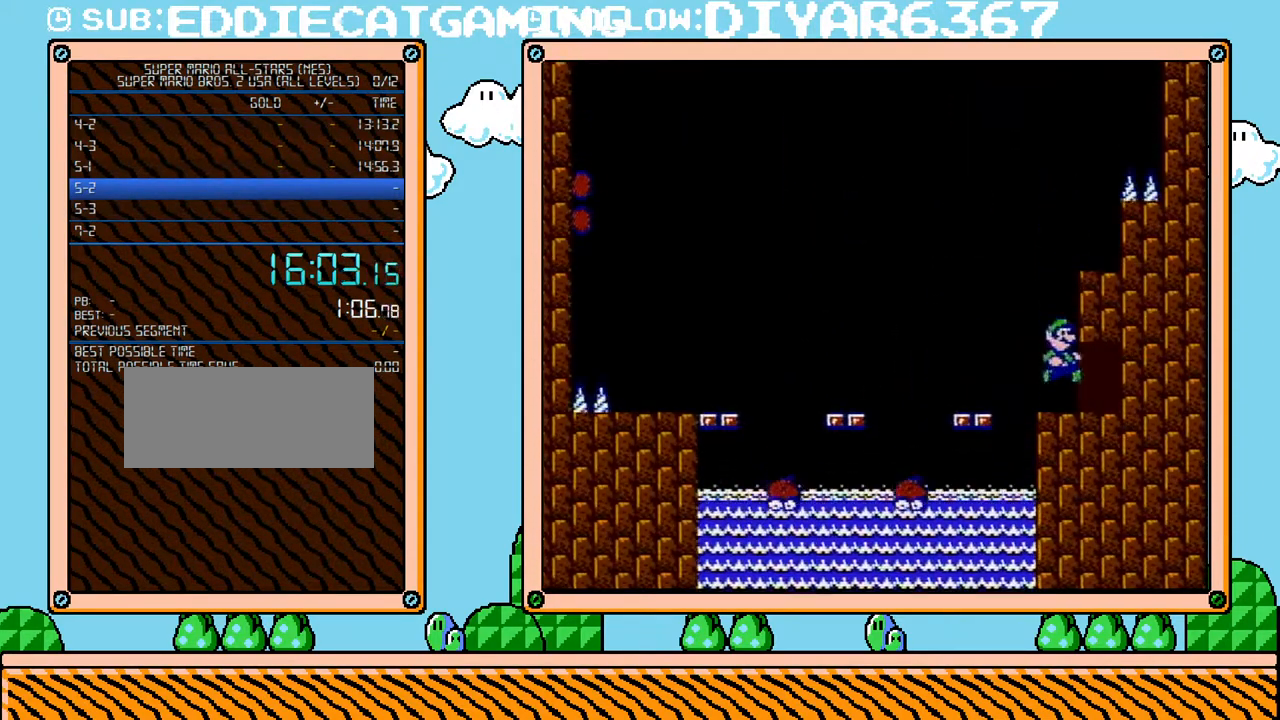
{"buttons": ["B"], "events": [[500, "DPAD_RIGHT", "up"]]}
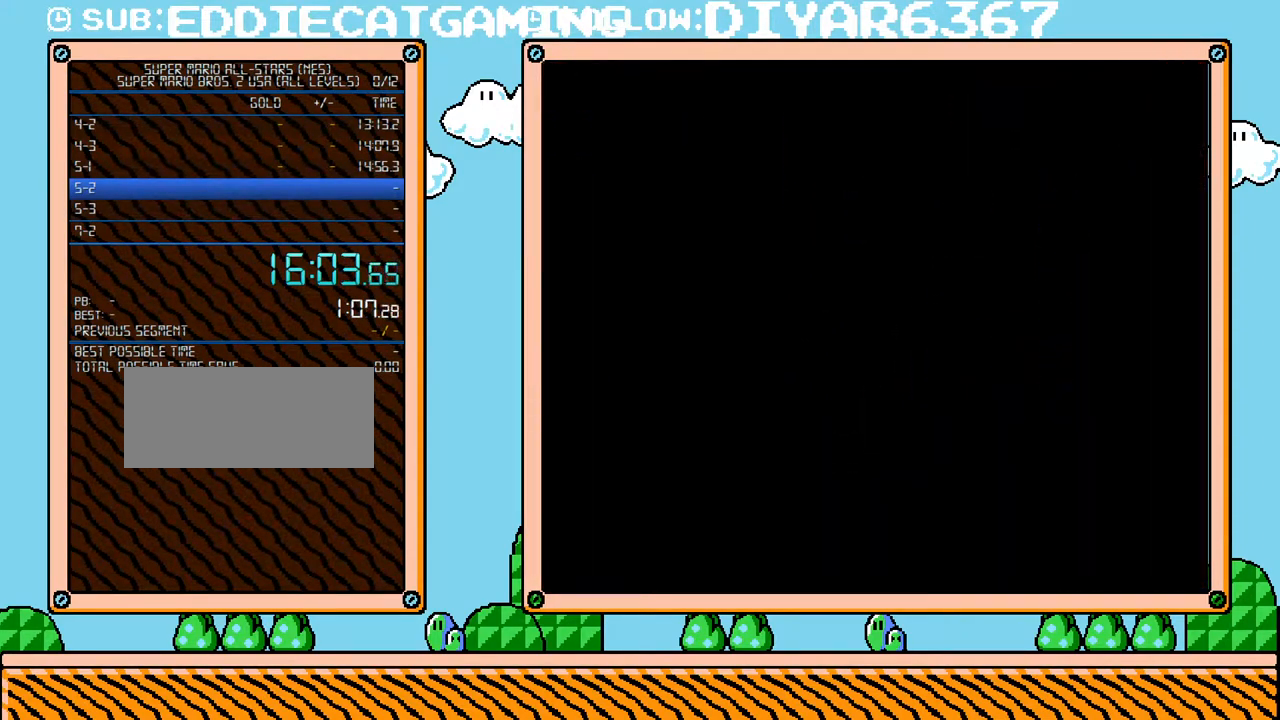
{"buttons": ["B", "DPAD_RIGHT"], "events": [[67, "DPAD_UP", "down"], [100, "DPAD_UP", "up"], [217, "DPAD_RIGHT", "down"]]}
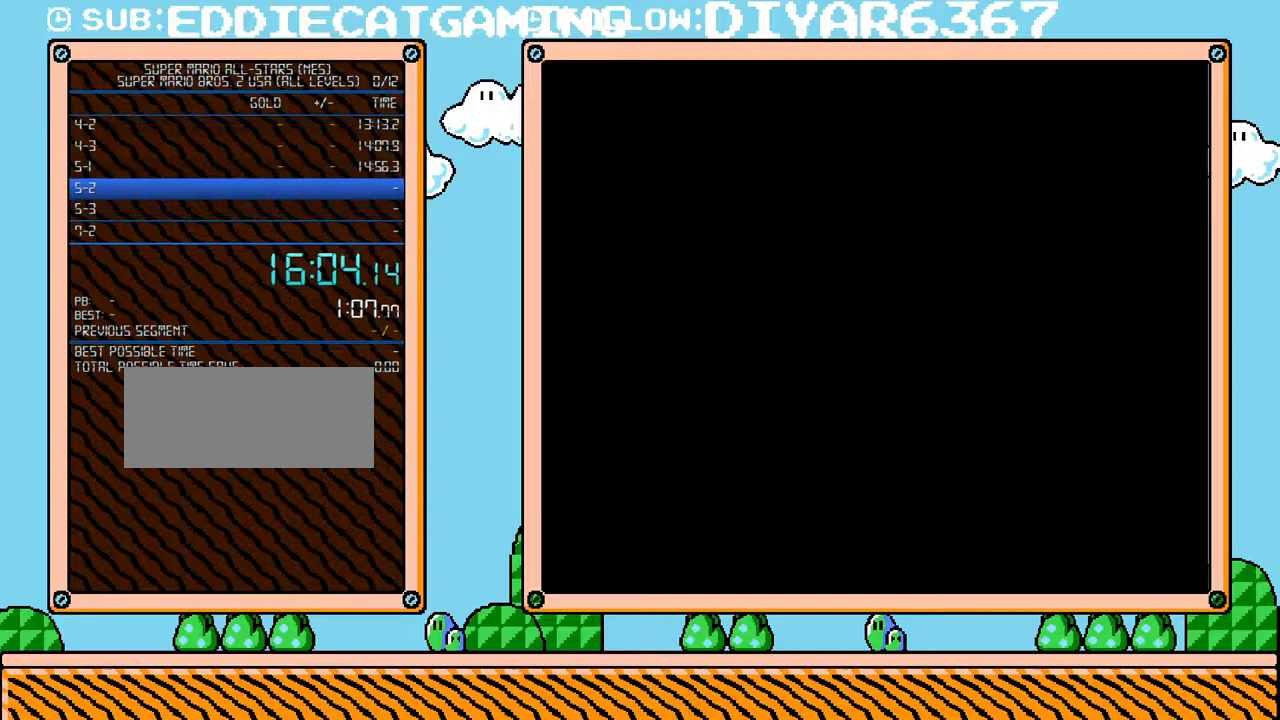
{"buttons": ["B", "DPAD_RIGHT"], "events": []}
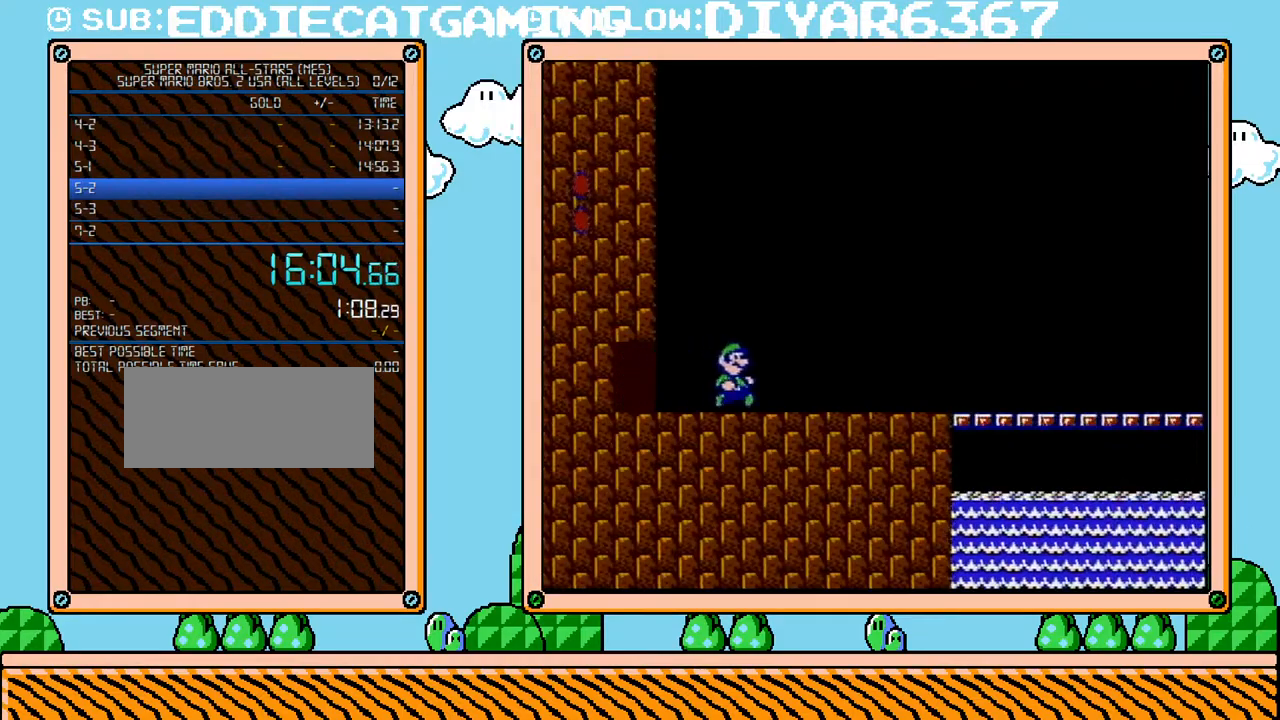
{"buttons": ["B", "DPAD_RIGHT"], "events": []}
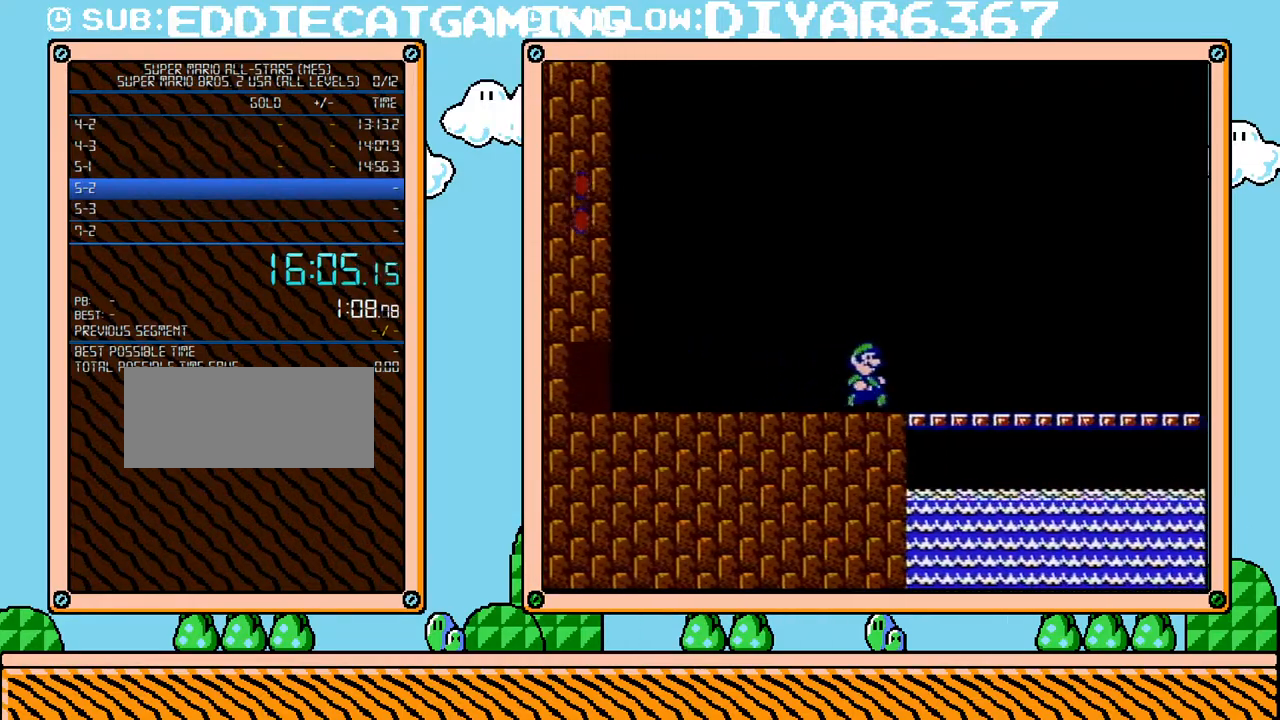
{"buttons": ["B", "DPAD_RIGHT"], "events": []}
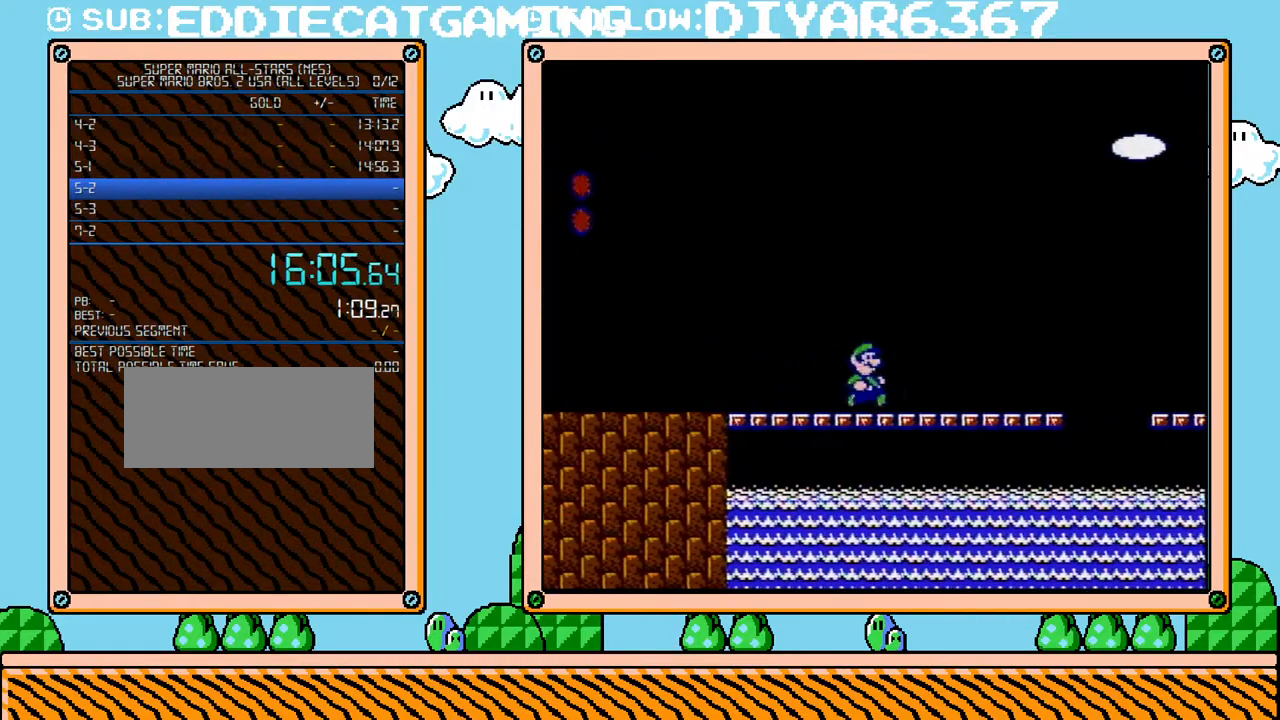
{"buttons": ["B", "DPAD_RIGHT"], "events": [[100, "A", "down"], [400, "A", "up"]]}